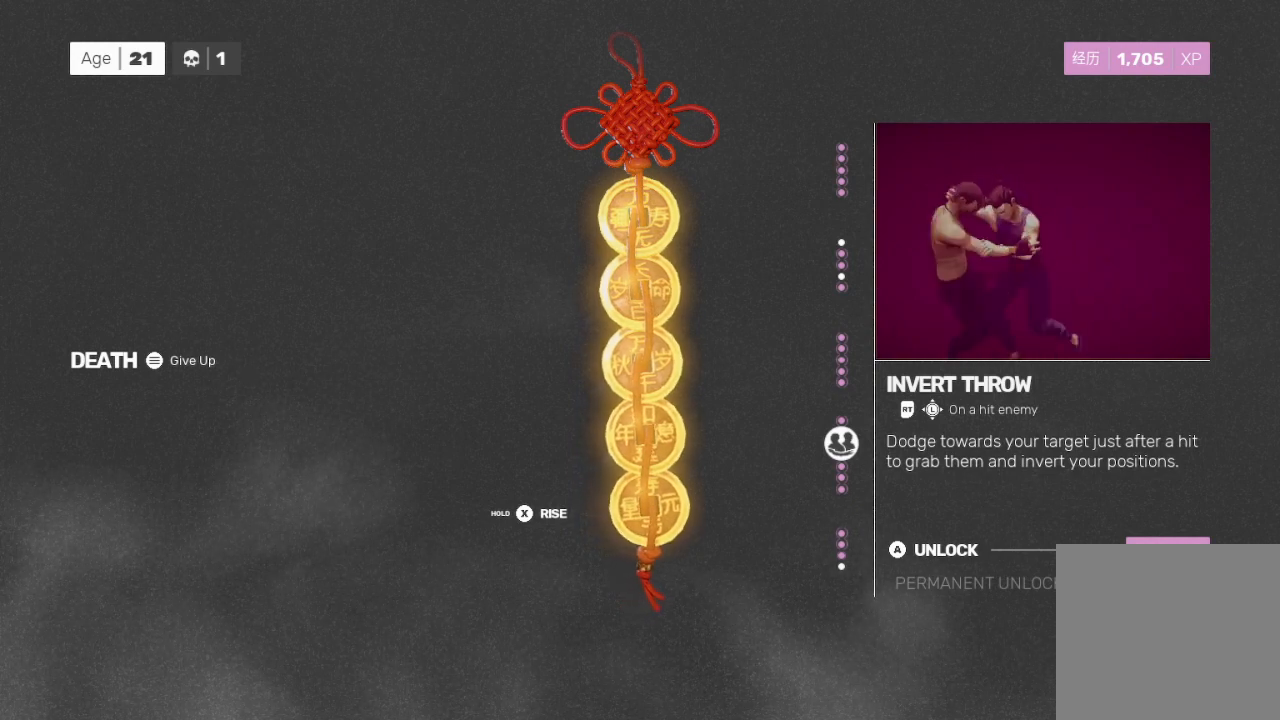
Gameplay with a controller (Xbox layout); each line is a JSON object with the inputs held at the frame after it. "events" lists button and stick changes between this image and that frame as [ms after this image, input, new state], when the widget could be followed in between.
{"buttons": ["DPAD_DOWN"], "left_stick": "center", "right_stick": "center", "events": [[500, "DPAD_DOWN", "down"]]}
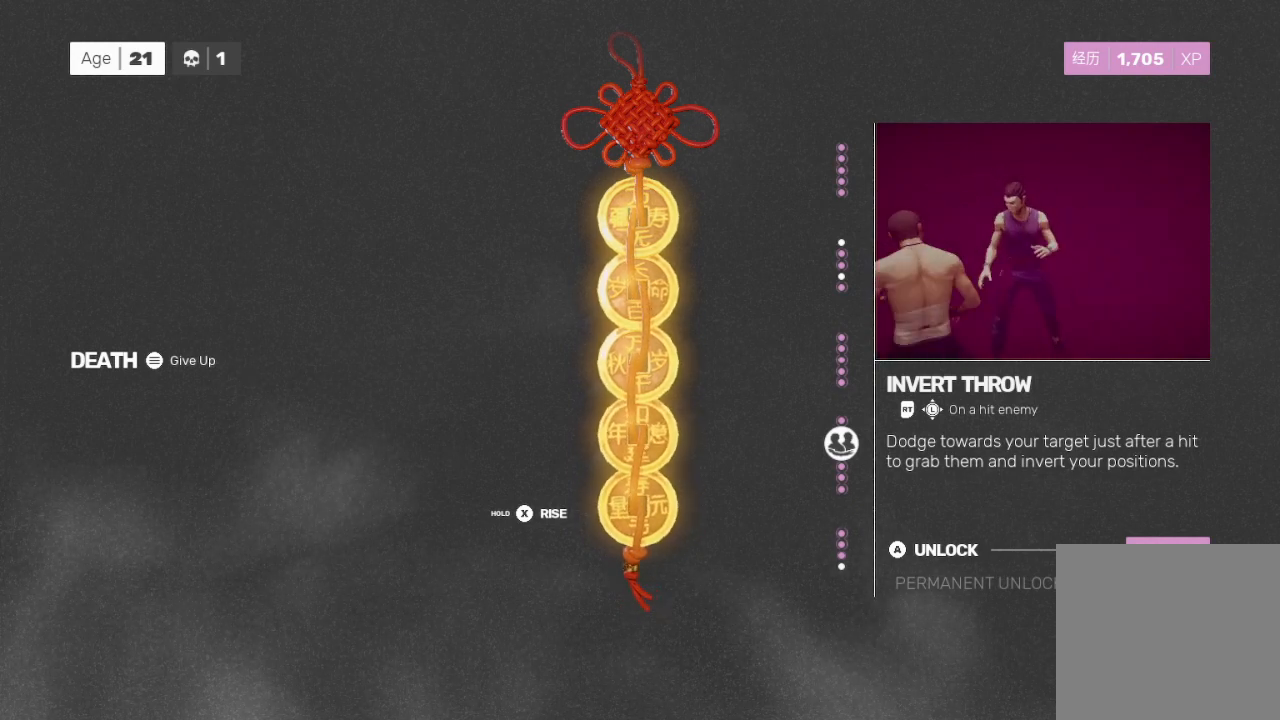
{"buttons": [], "left_stick": "center", "right_stick": "center", "events": [[300, "DPAD_DOWN", "up"], [367, "DPAD_DOWN", "down"], [467, "DPAD_DOWN", "up"]]}
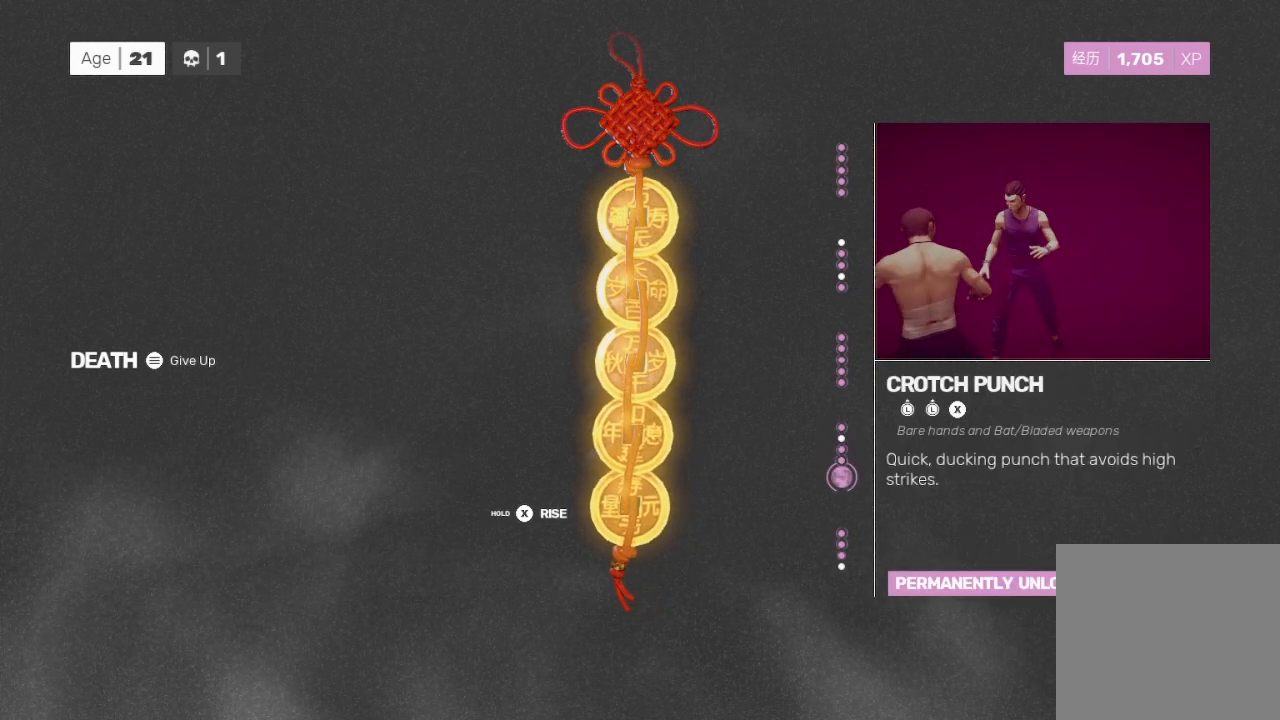
{"buttons": [], "left_stick": "center", "right_stick": "center", "events": [[67, "DPAD_DOWN", "down"], [333, "DPAD_DOWN", "up"], [367, "DPAD_DOWN", "down"], [467, "DPAD_DOWN", "up"]]}
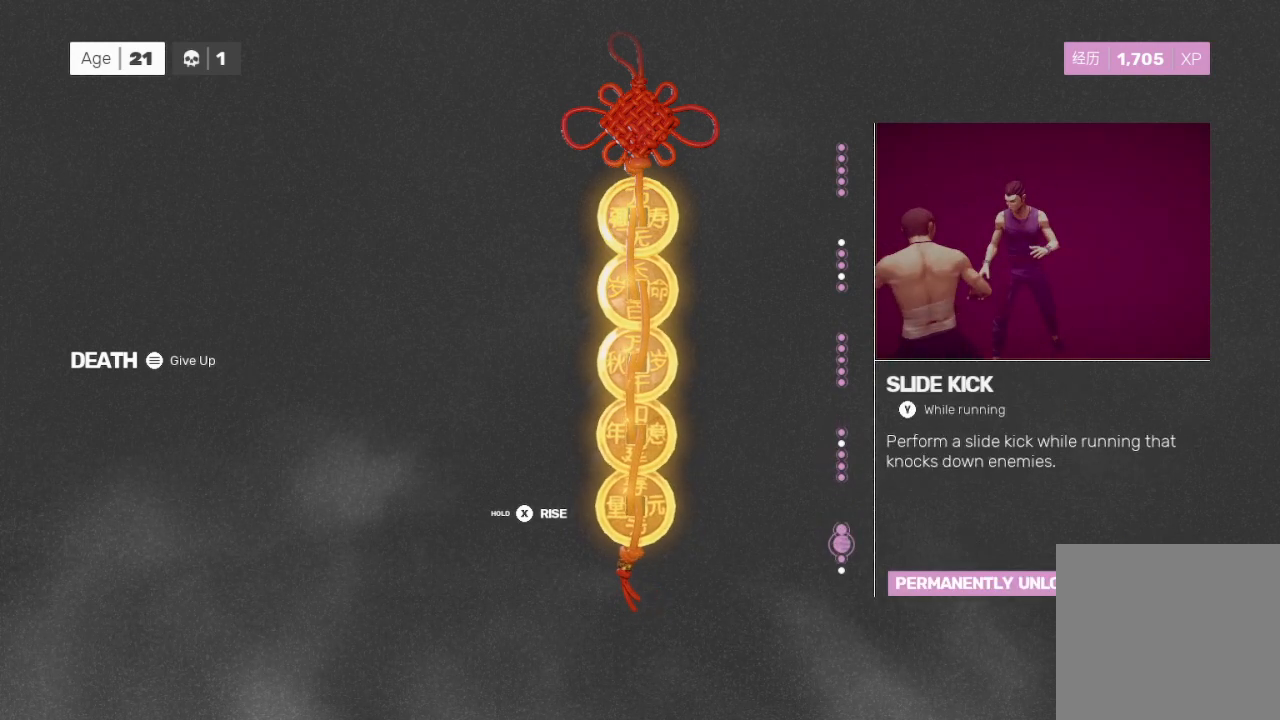
{"buttons": [], "left_stick": "center", "right_stick": "center", "events": [[133, "DPAD_DOWN", "down"], [267, "DPAD_DOWN", "up"]]}
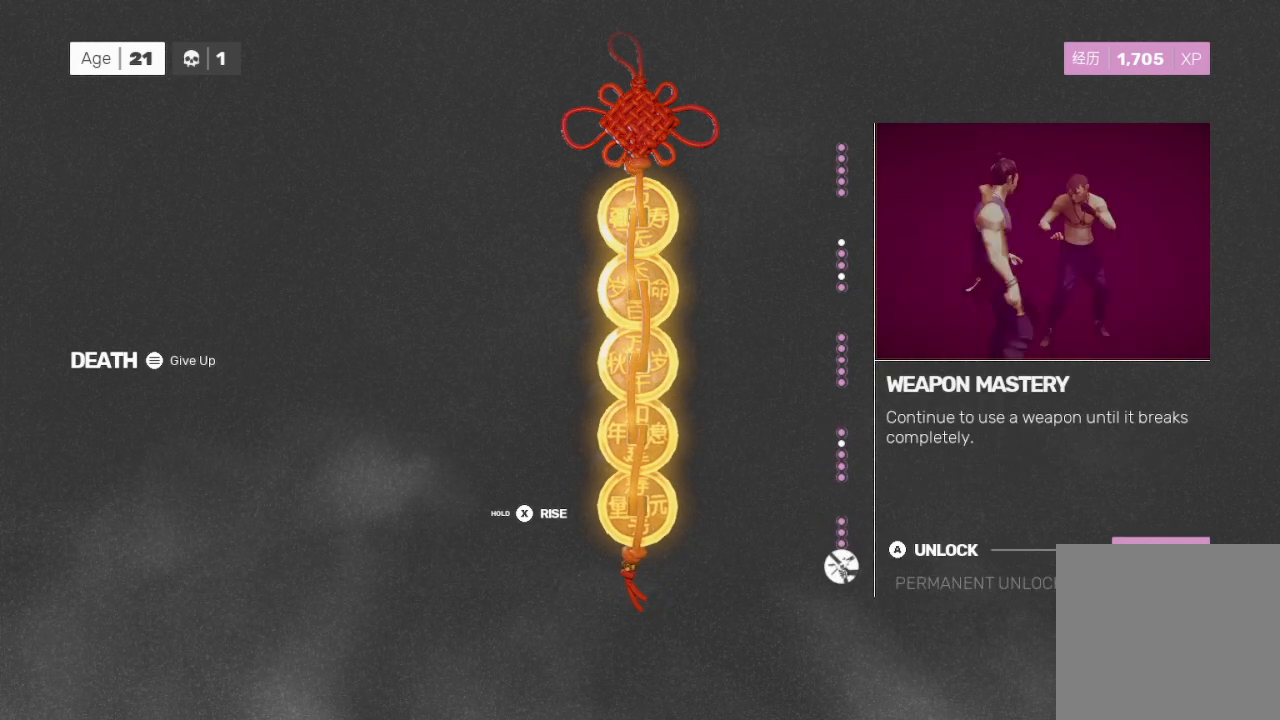
{"buttons": [], "left_stick": "center", "right_stick": "center", "events": []}
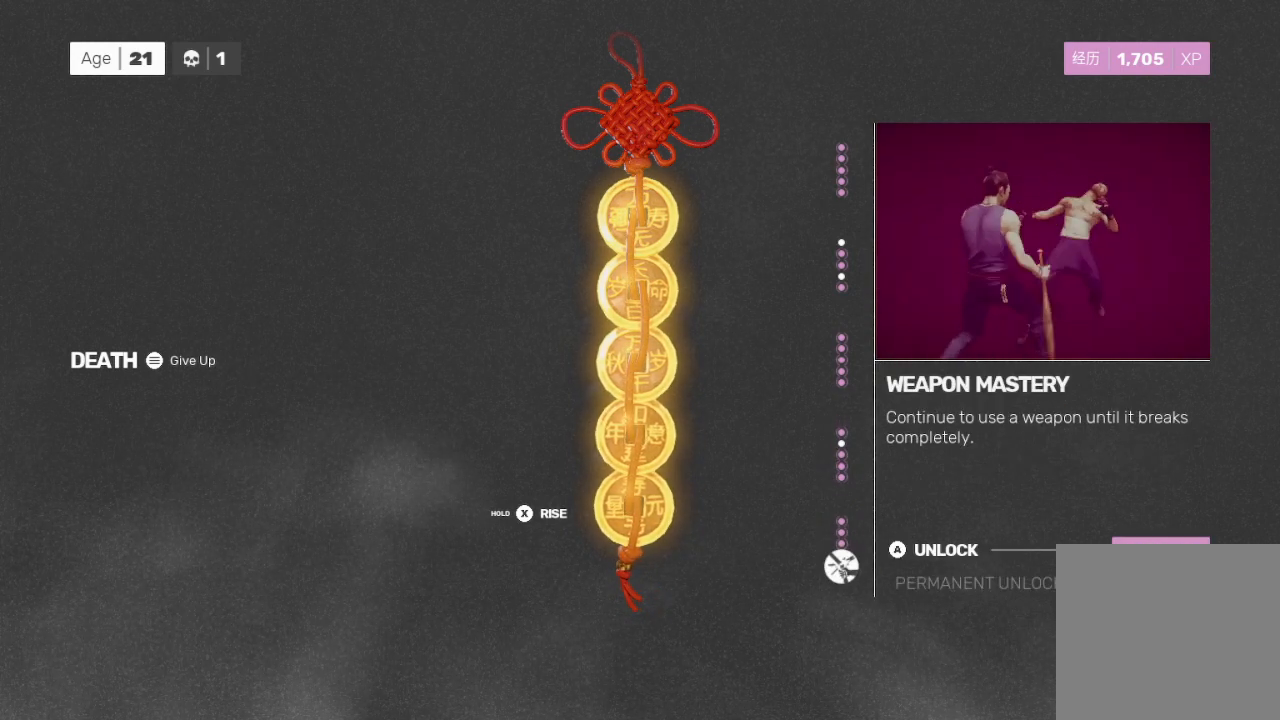
{"buttons": [], "left_stick": "center", "right_stick": "center", "events": []}
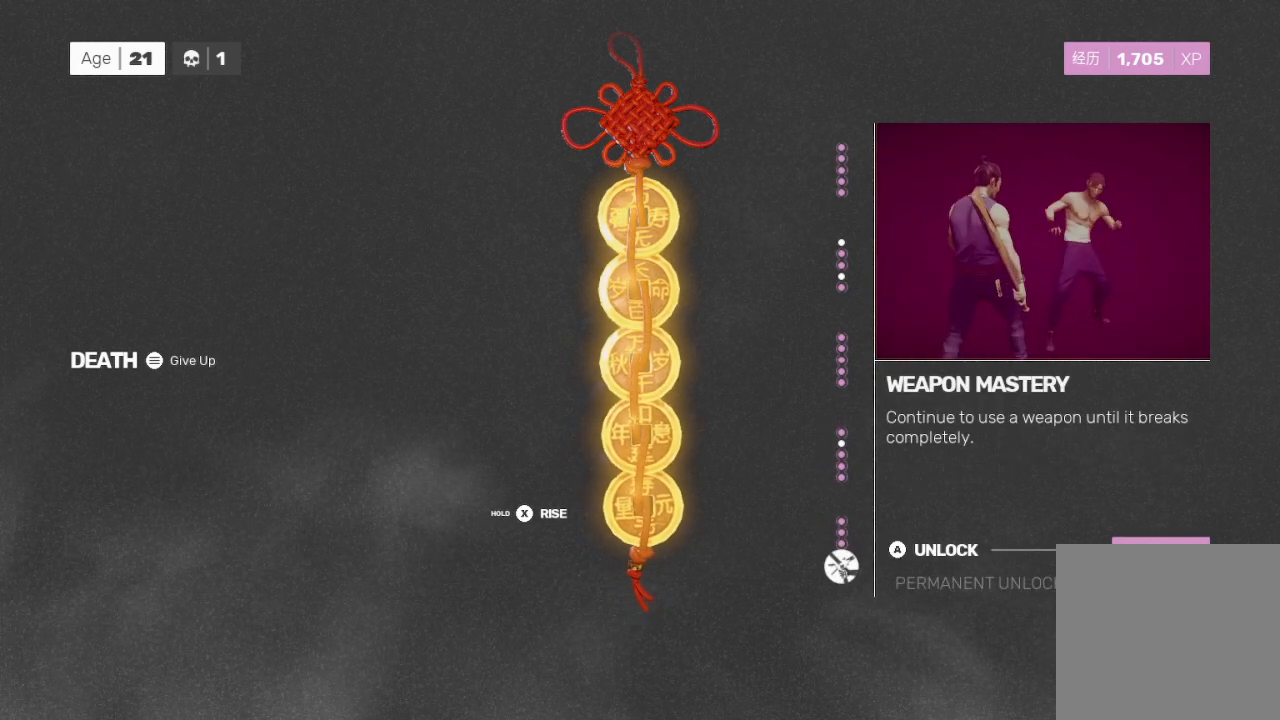
{"buttons": [], "left_stick": "center", "right_stick": "center", "events": []}
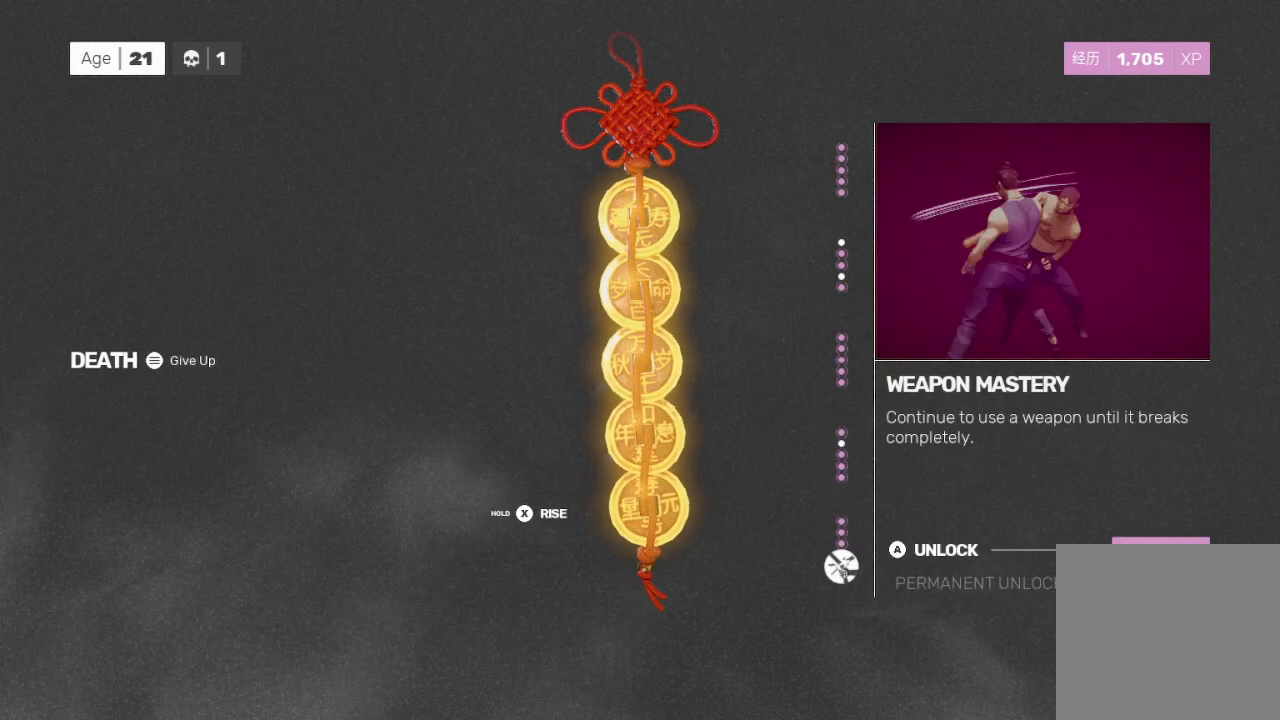
{"buttons": [], "left_stick": "center", "right_stick": "center", "events": []}
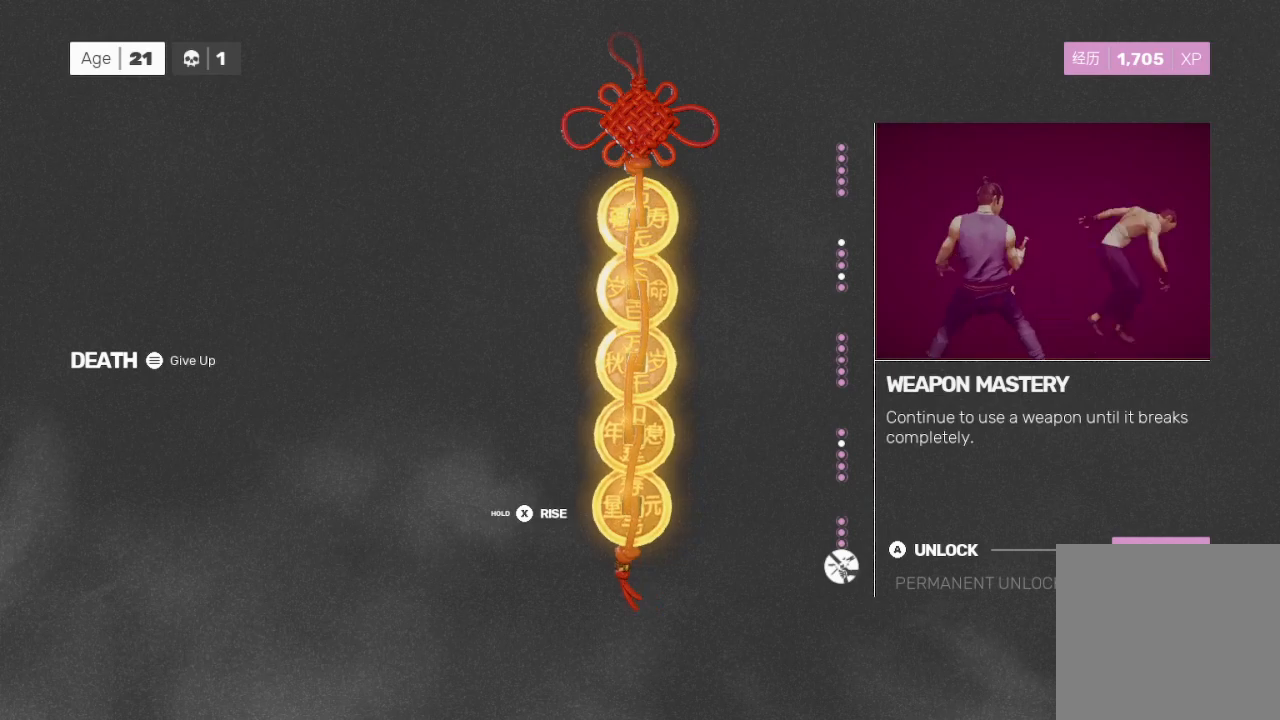
{"buttons": [], "left_stick": "center", "right_stick": "center", "events": []}
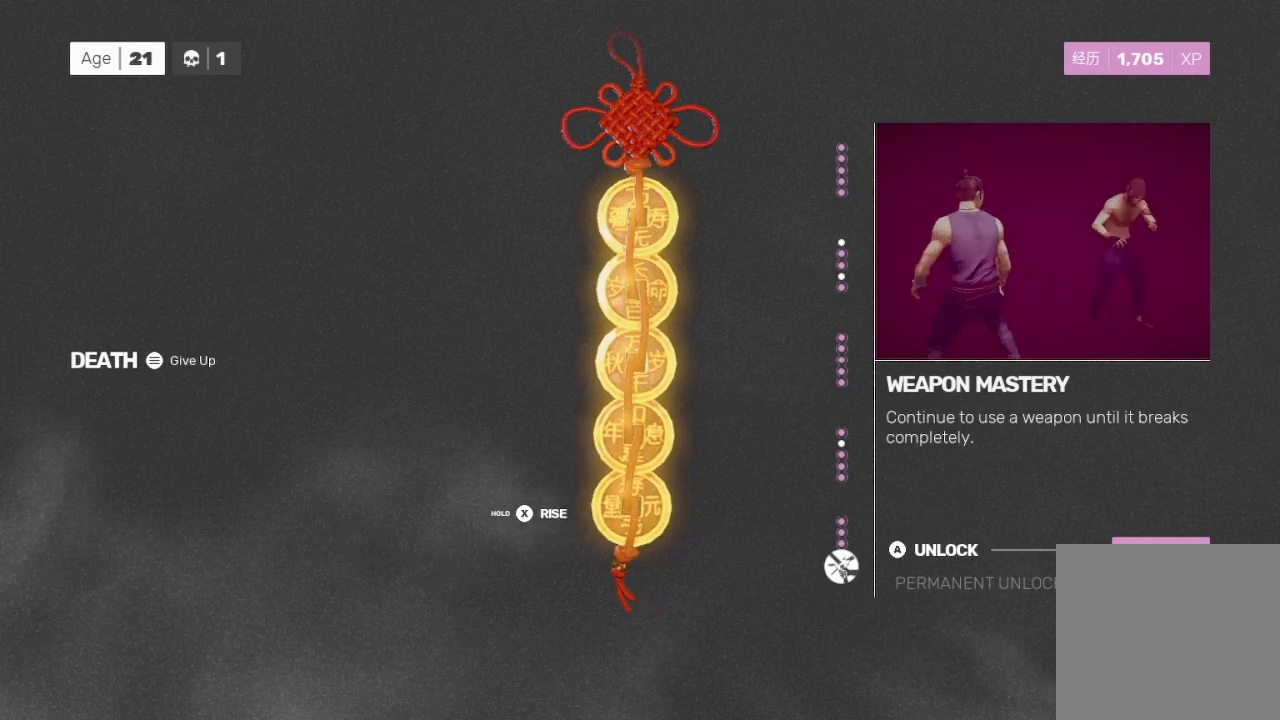
{"buttons": [], "left_stick": "center", "right_stick": "center", "events": [[100, "A", "down"], [200, "A", "up"], [267, "A", "down"], [300, "A", "up"], [400, "A", "down"], [500, "A", "up"]]}
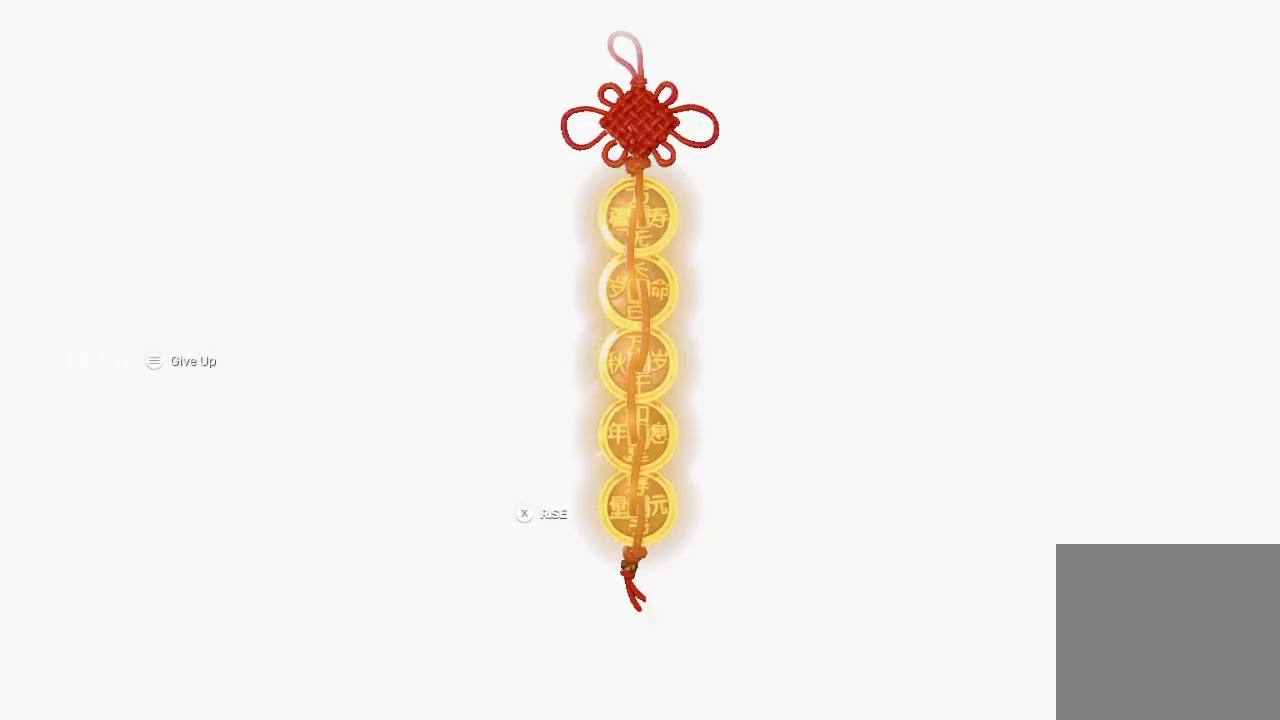
{"buttons": ["A"], "left_stick": "center", "right_stick": "center", "events": [[67, "A", "down"], [100, "A", "up"], [133, "A", "down"], [200, "A", "up"], [267, "A", "down"], [333, "A", "up"], [467, "A", "down"]]}
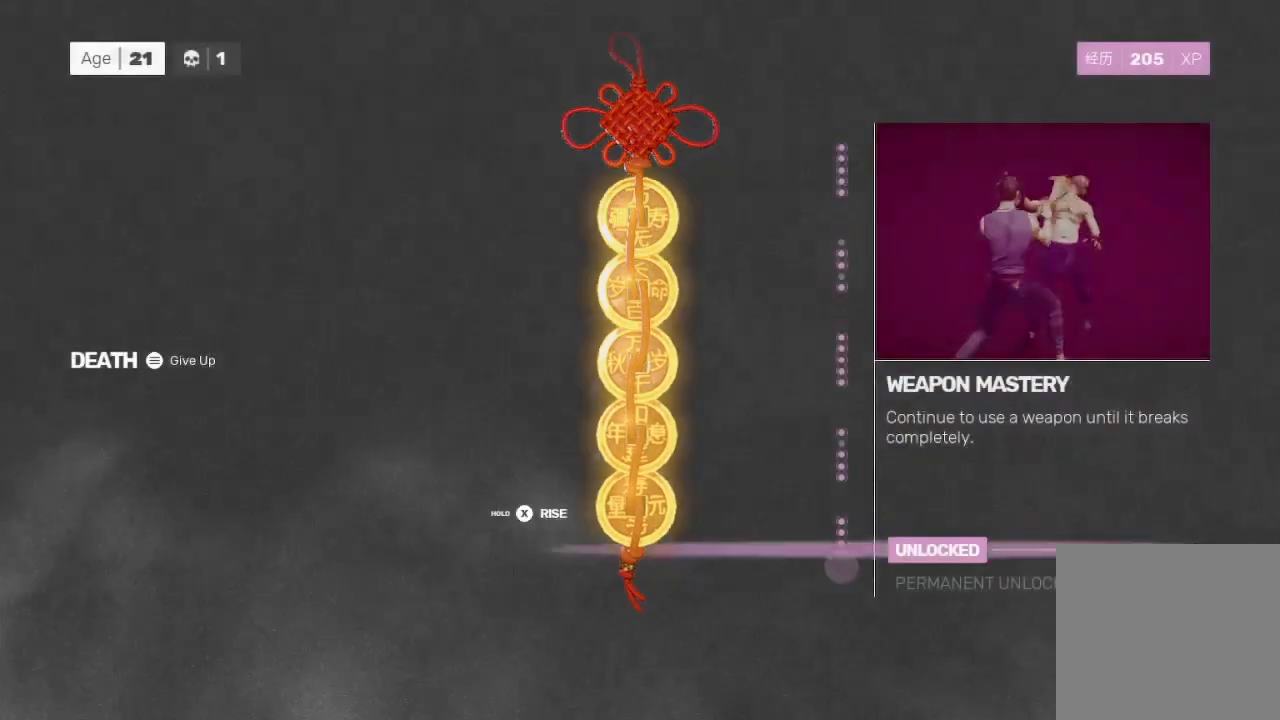
{"buttons": [], "left_stick": "center", "right_stick": "center", "events": [[100, "A", "up"], [167, "A", "down"], [233, "A", "up"], [333, "A", "down"], [400, "A", "up"]]}
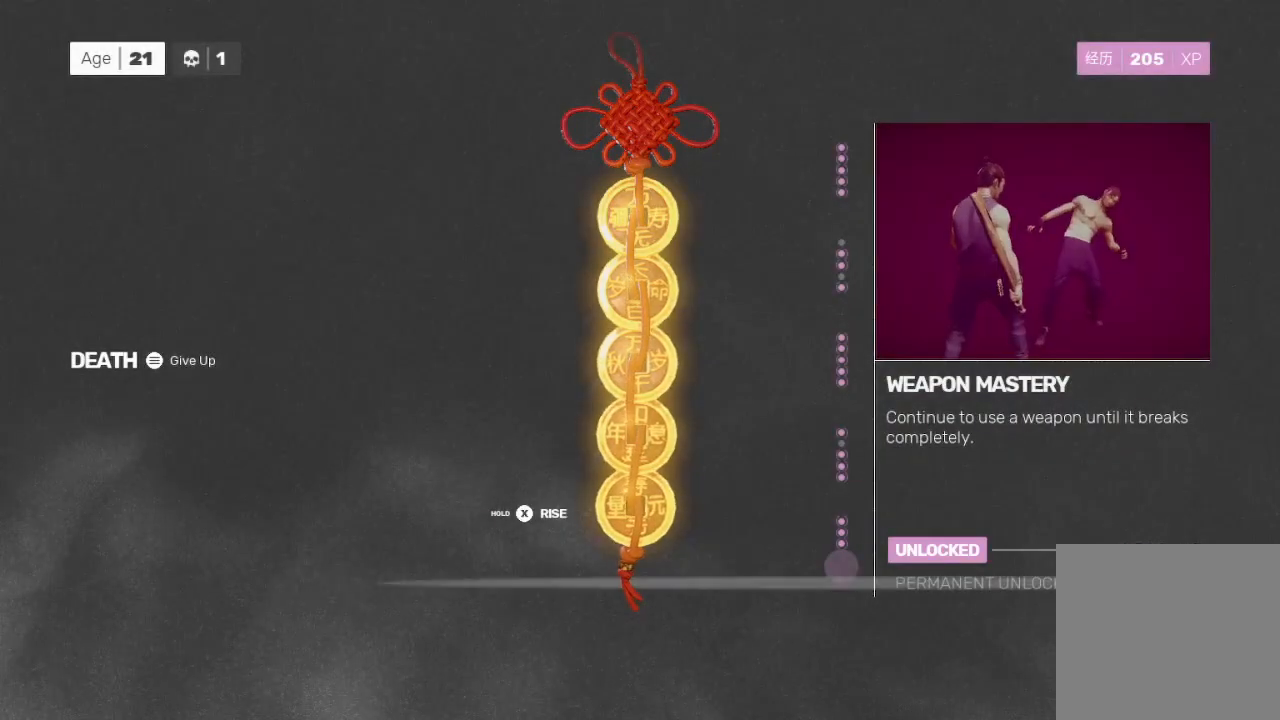
{"buttons": [], "left_stick": "center", "right_stick": "center", "events": [[67, "B", "down"], [167, "B", "up"], [233, "B", "down"], [333, "B", "up"], [400, "B", "down"], [433, "B", "up"]]}
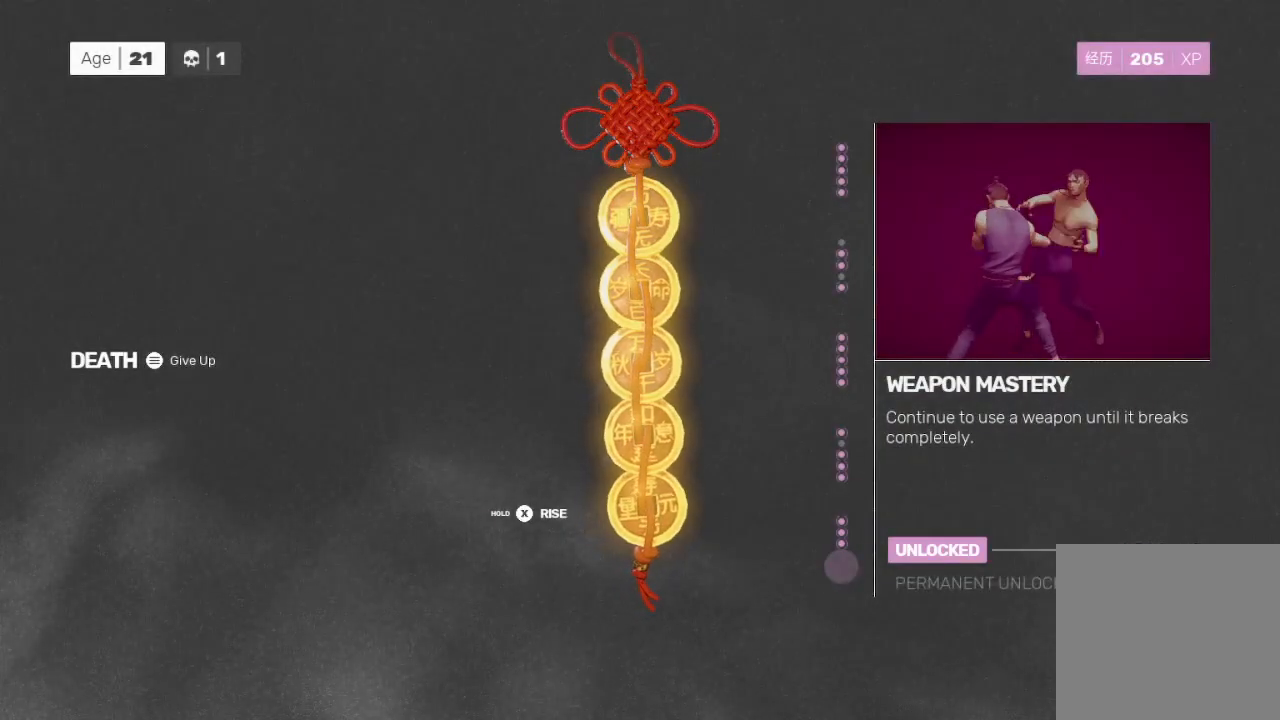
{"buttons": ["B"], "left_stick": "center", "right_stick": "center", "events": [[33, "B", "down"], [100, "B", "up"], [200, "B", "down"], [267, "B", "up"], [333, "B", "down"], [400, "B", "up"], [467, "B", "down"]]}
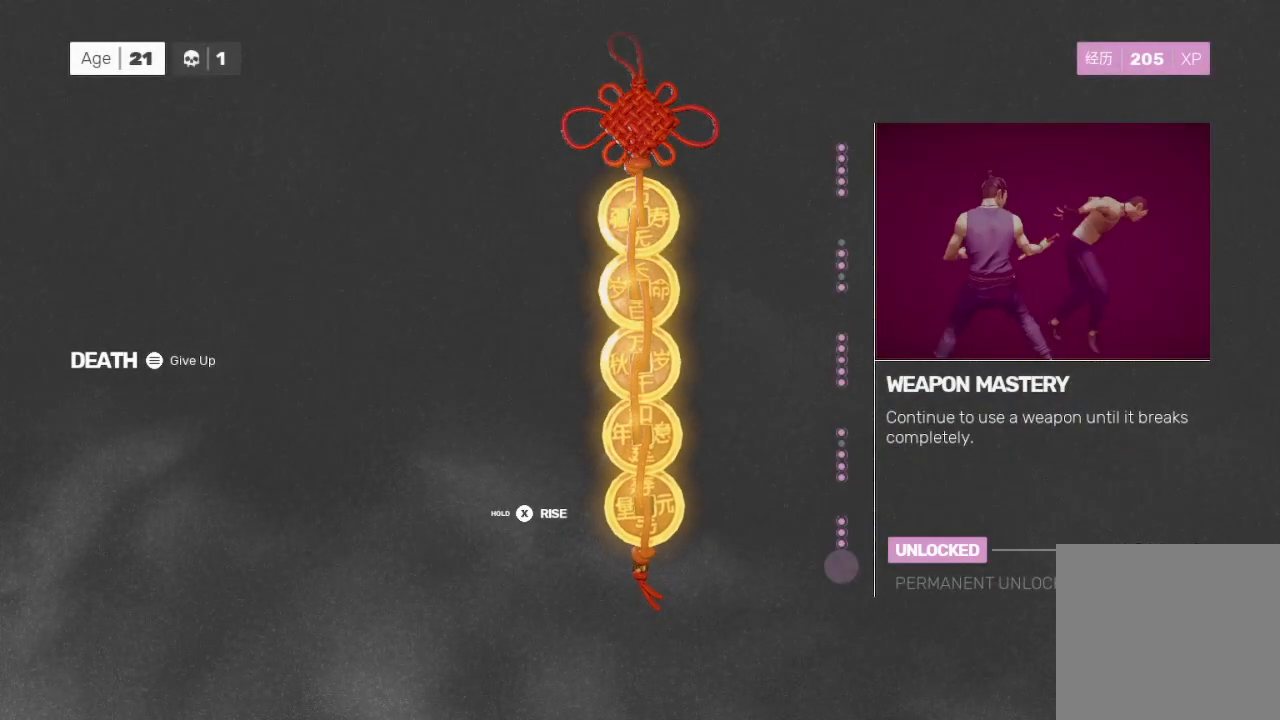
{"buttons": ["X"], "left_stick": "center", "right_stick": "center", "events": [[33, "B", "up"], [200, "X", "down"]]}
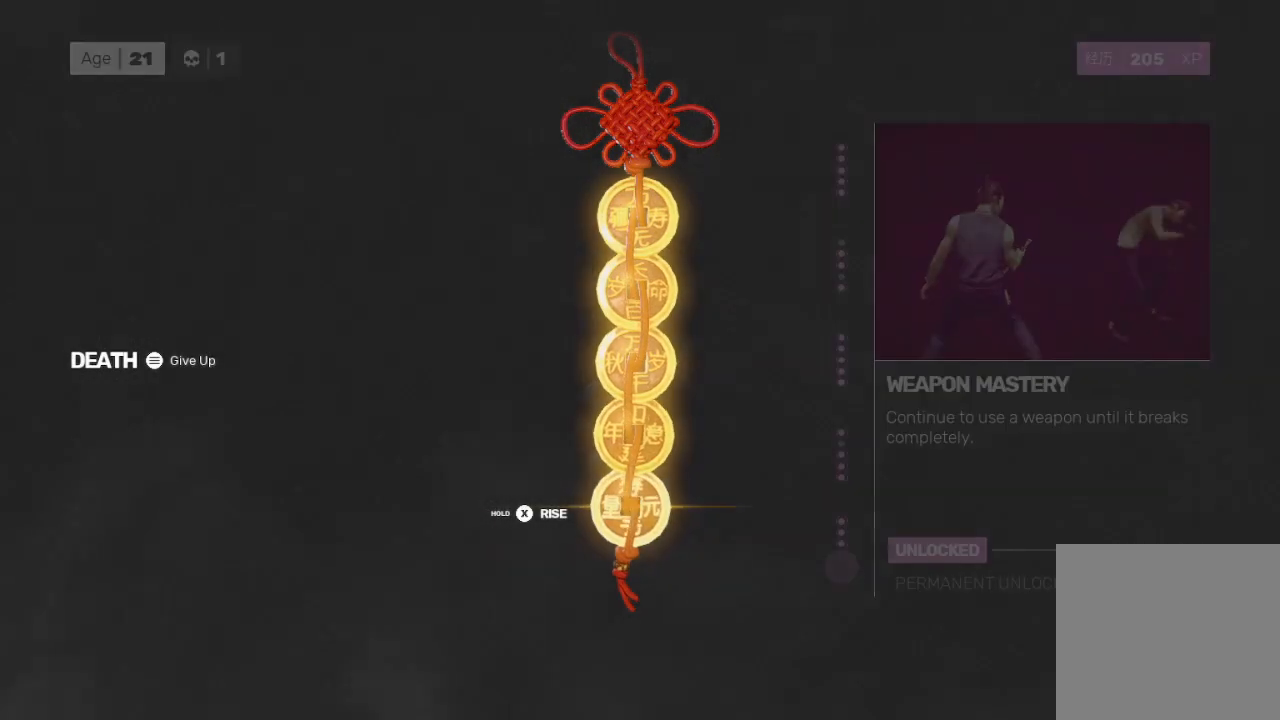
{"buttons": ["X"], "left_stick": "center", "right_stick": "center", "events": []}
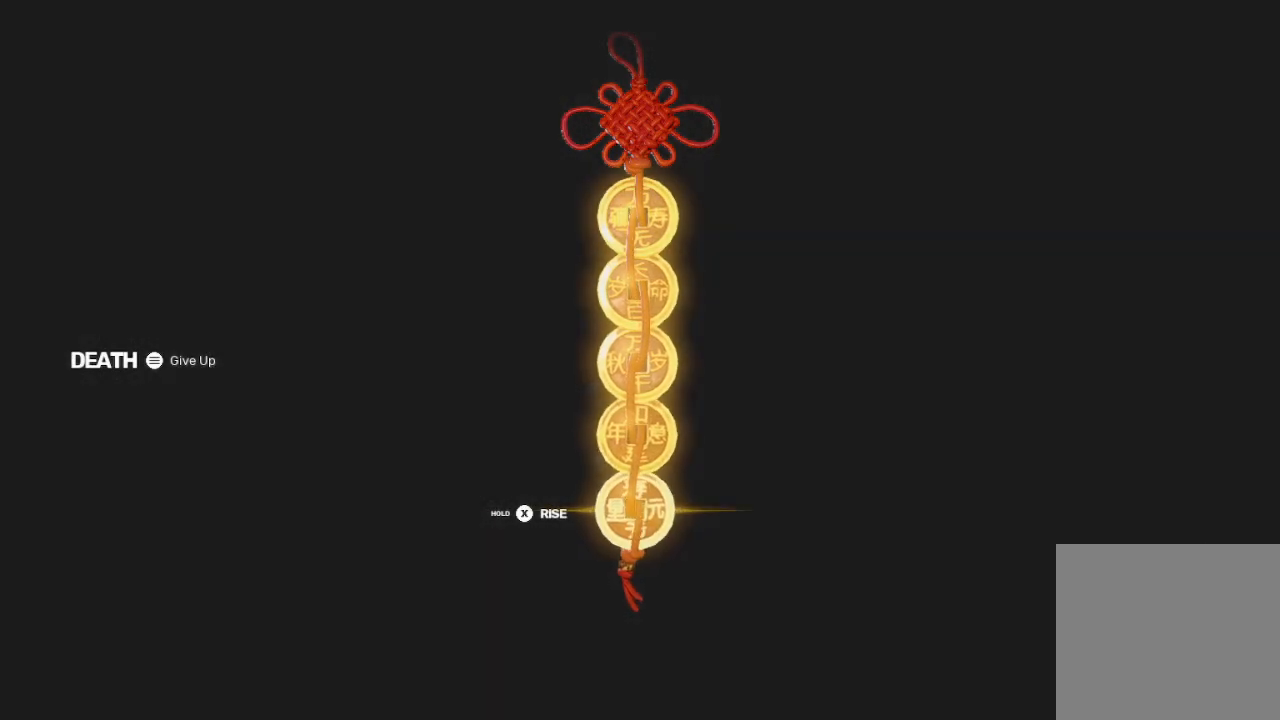
{"buttons": ["X"], "left_stick": "center", "right_stick": "center", "events": []}
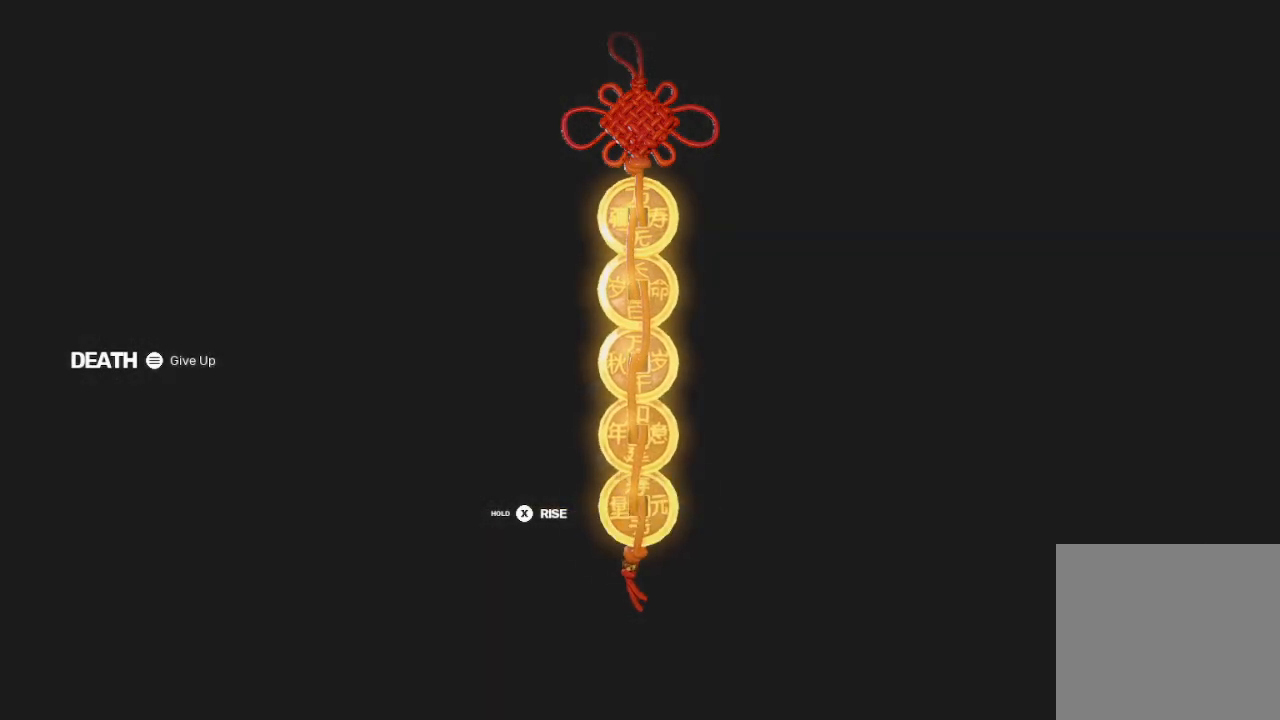
{"buttons": ["X"], "left_stick": "center", "right_stick": "center", "events": []}
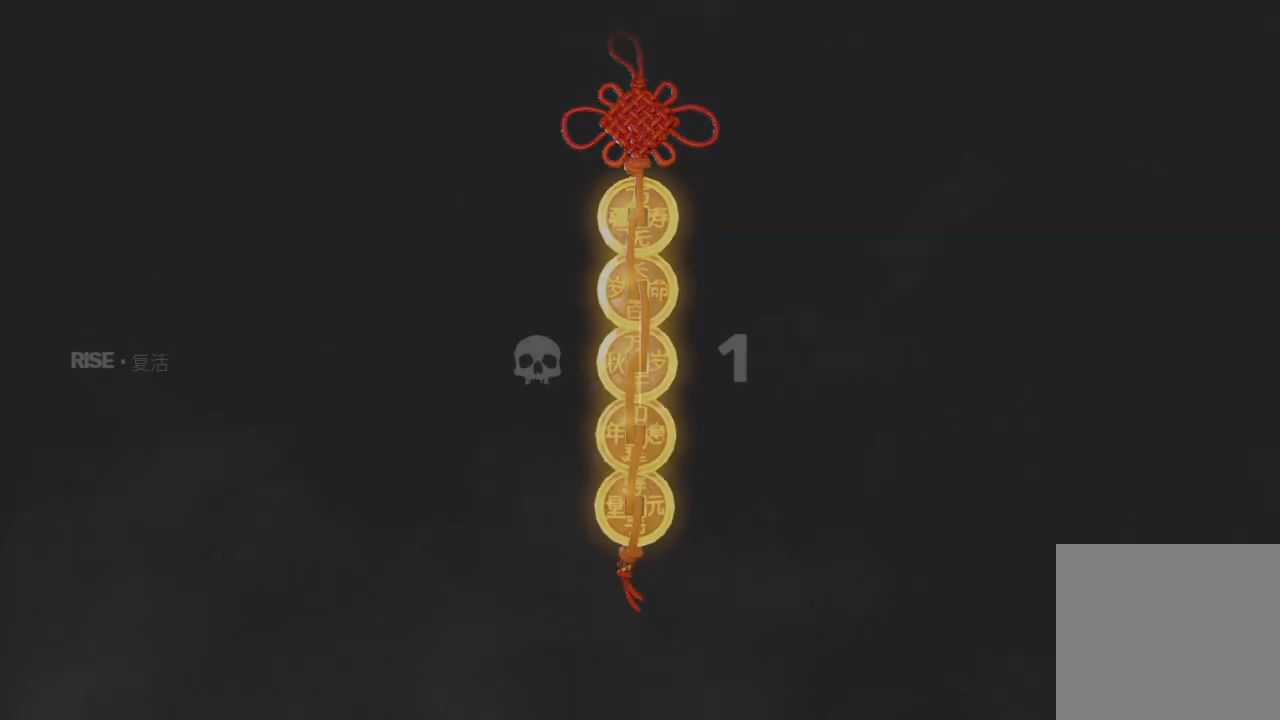
{"buttons": ["X"], "left_stick": "center", "right_stick": "center", "events": []}
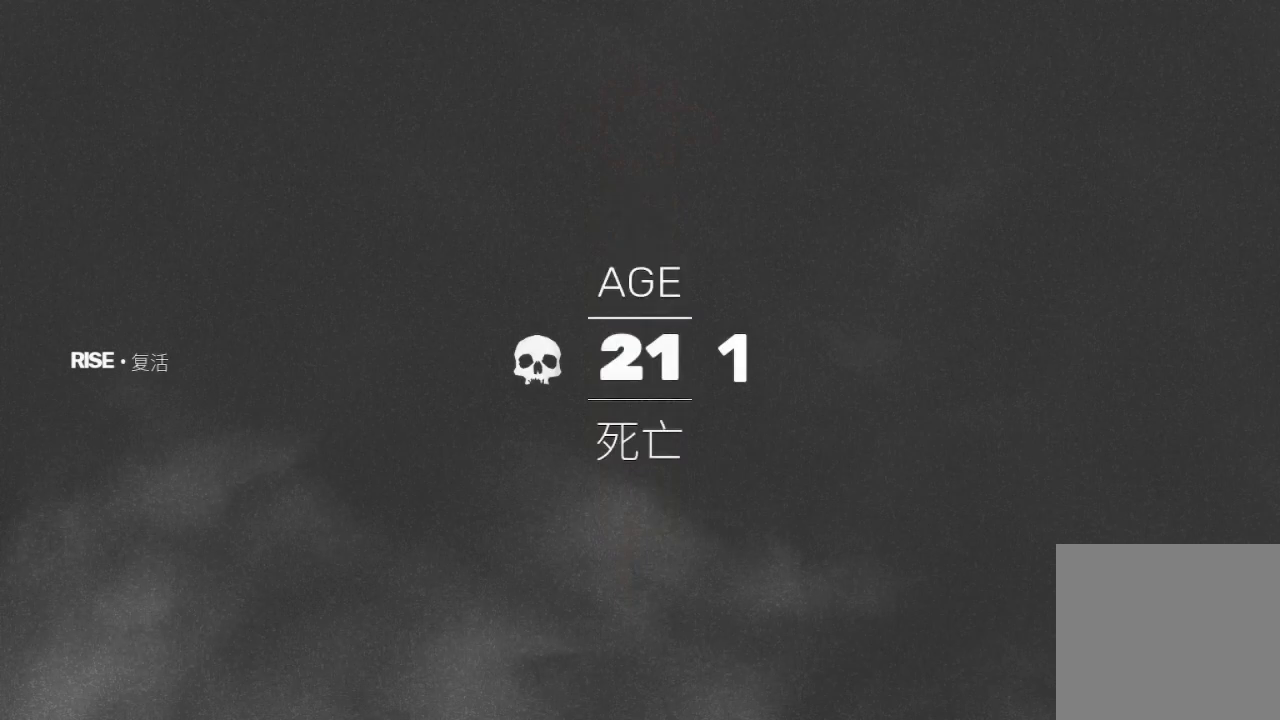
{"buttons": ["X"], "left_stick": "center", "right_stick": "center", "events": []}
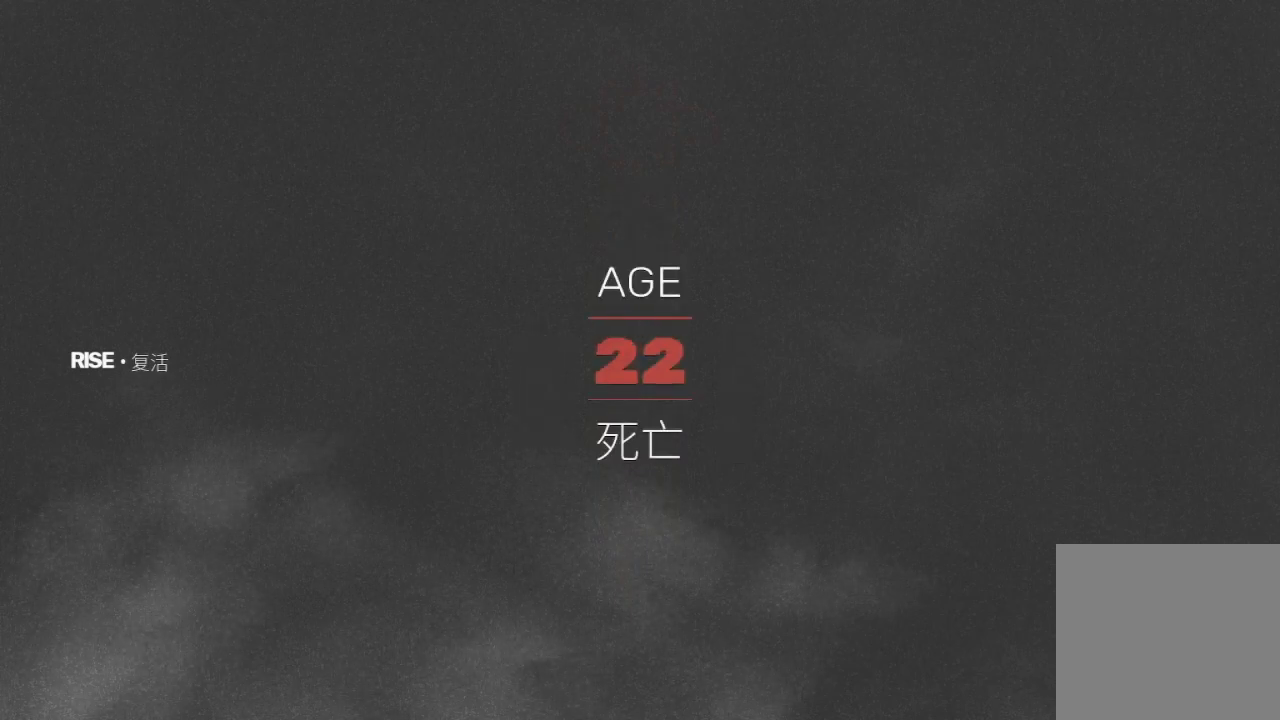
{"buttons": [], "left_stick": "center", "right_stick": "center", "events": [[67, "X", "up"]]}
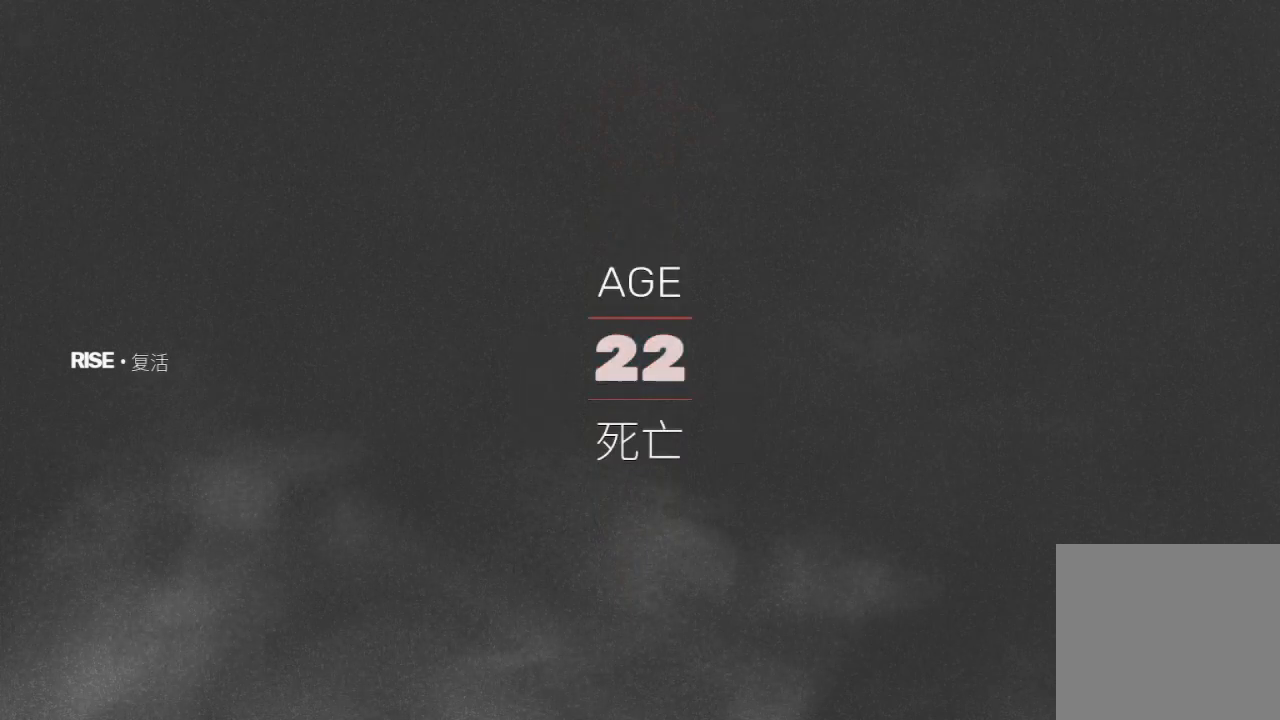
{"buttons": [], "left_stick": "center", "right_stick": "center", "events": []}
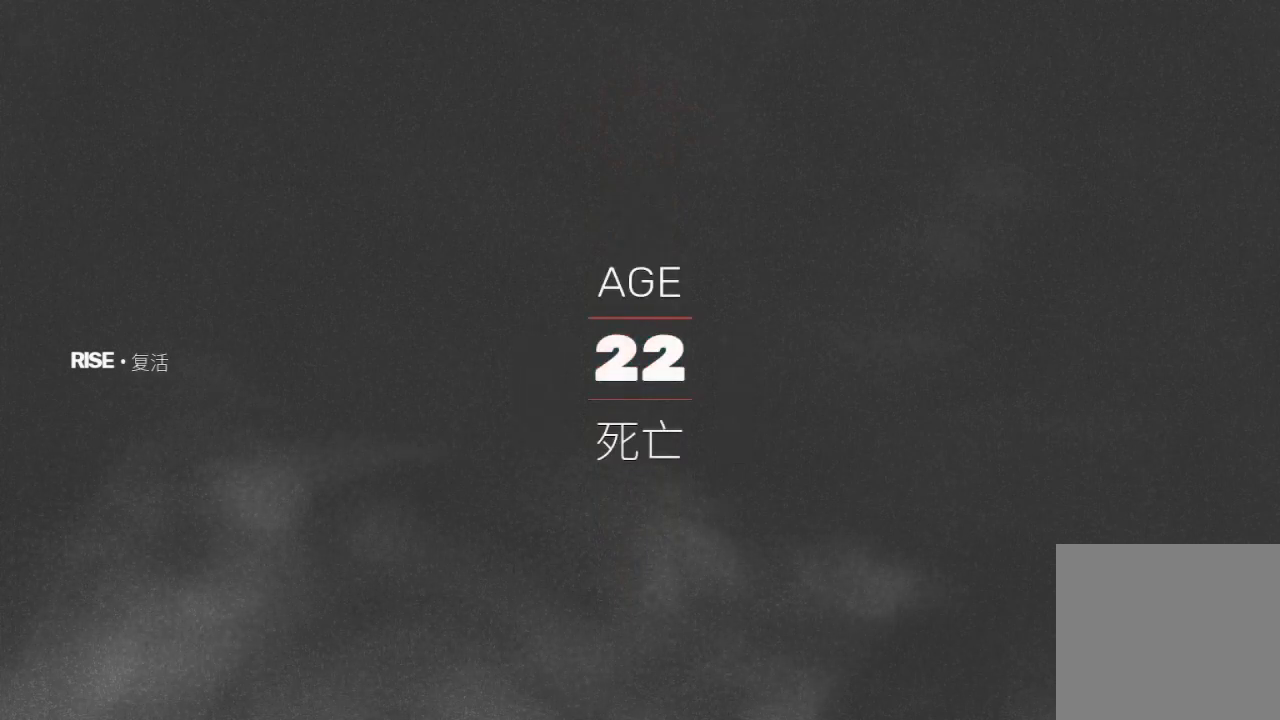
{"buttons": [], "left_stick": "center", "right_stick": "center", "events": []}
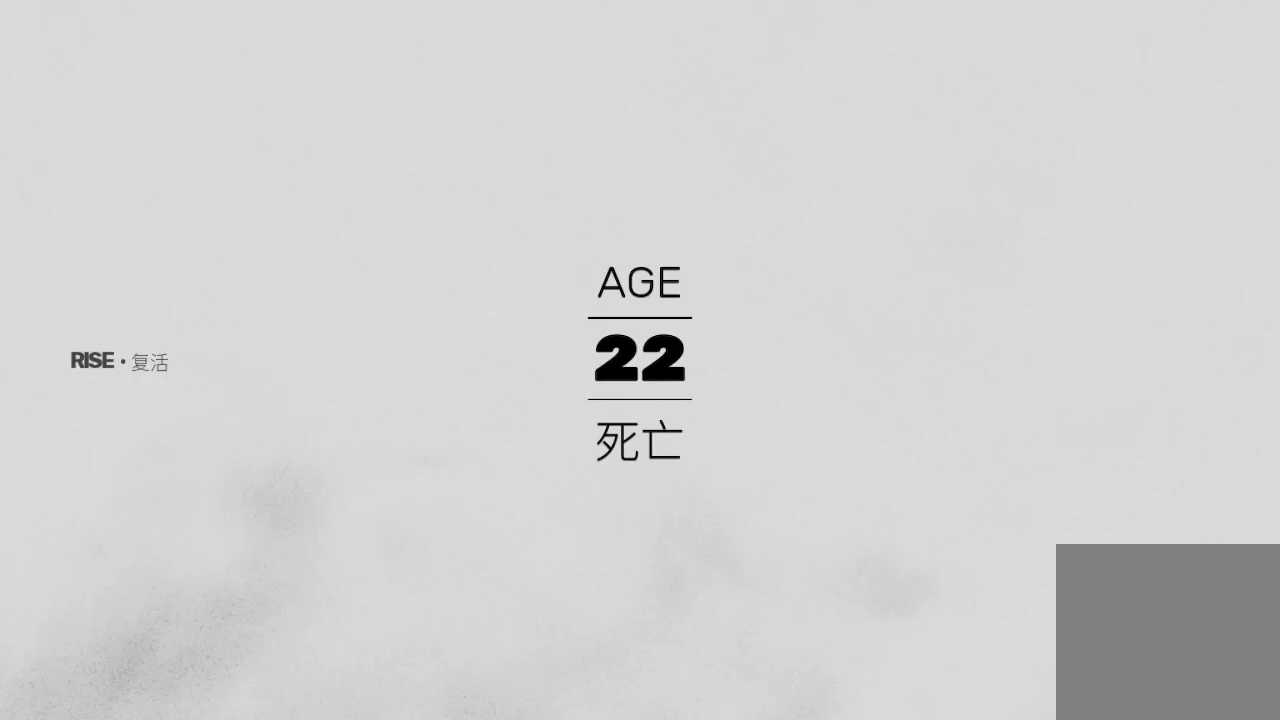
{"buttons": [], "left_stick": "center", "right_stick": "center", "events": []}
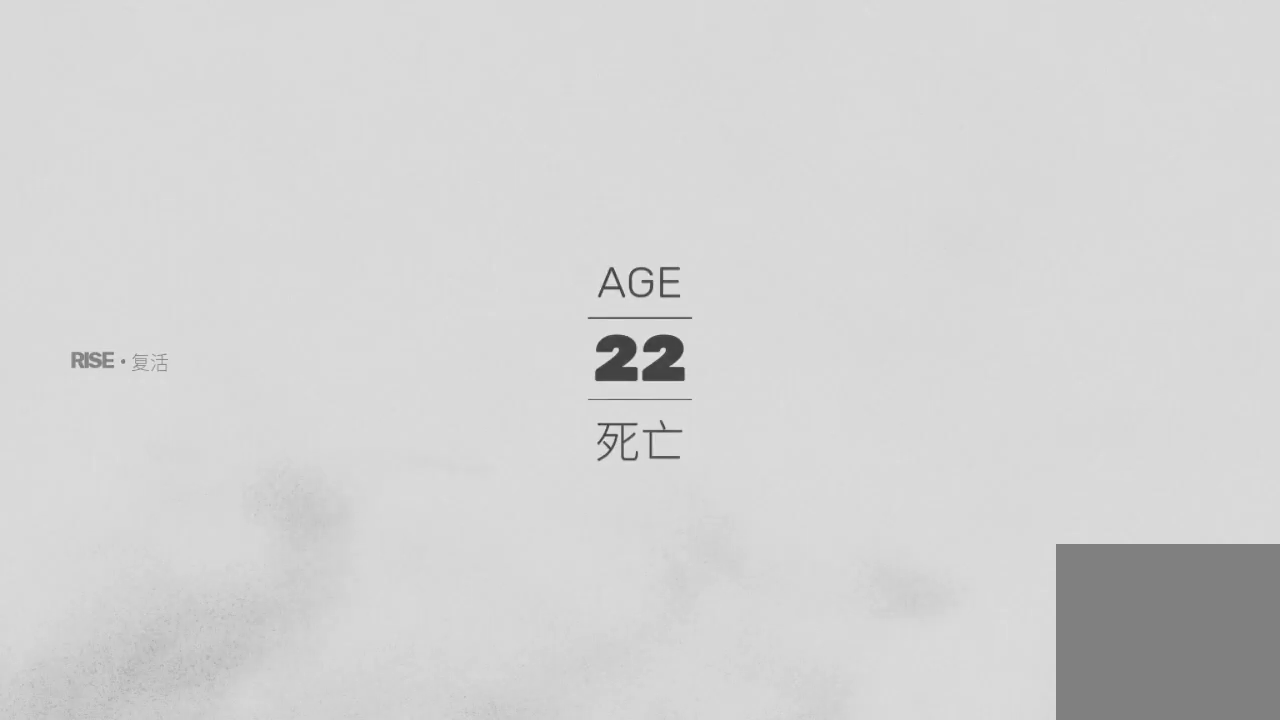
{"buttons": [], "left_stick": "center", "right_stick": "center", "events": []}
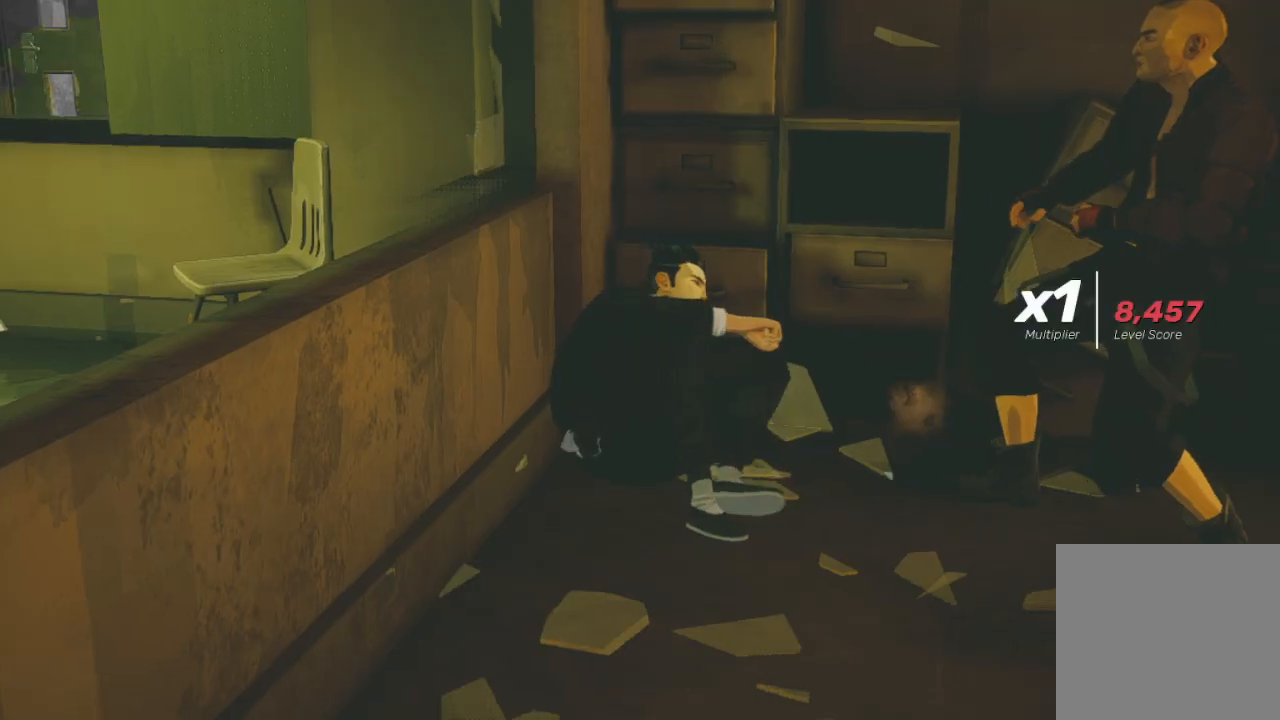
{"buttons": [], "left_stick": "center", "right_stick": "center", "events": []}
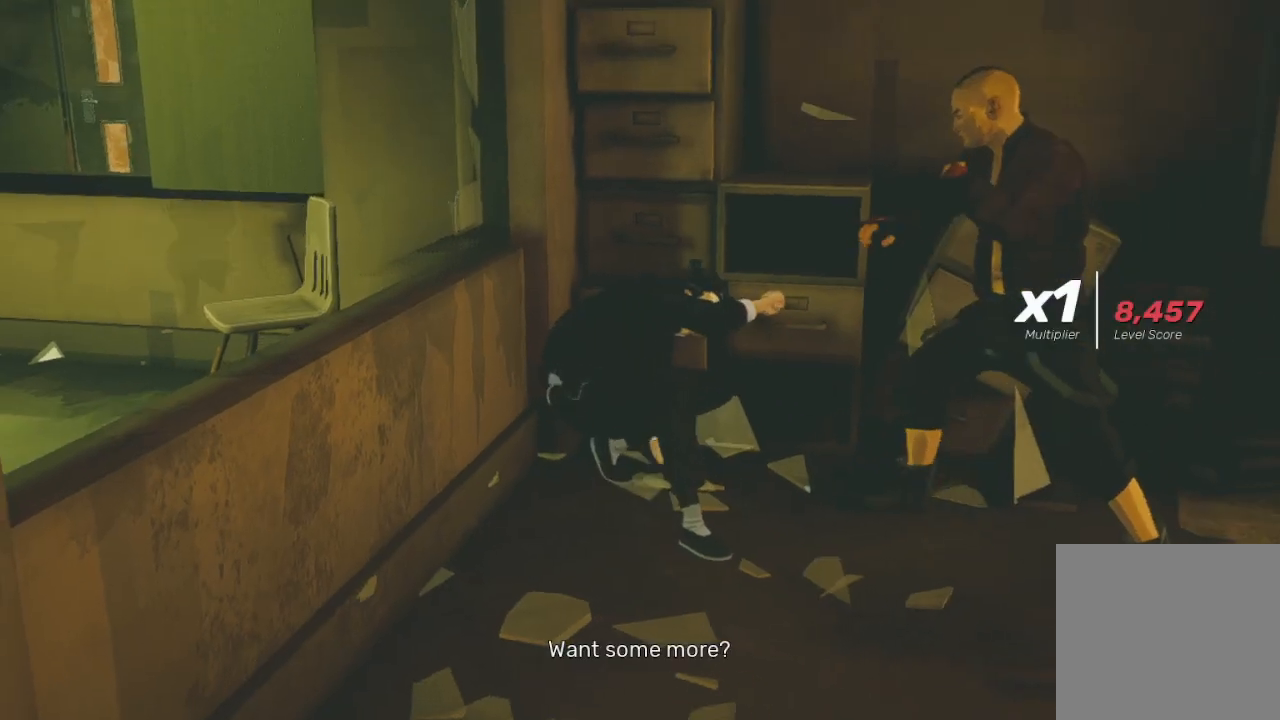
{"buttons": [], "left_stick": "center", "right_stick": "center", "events": []}
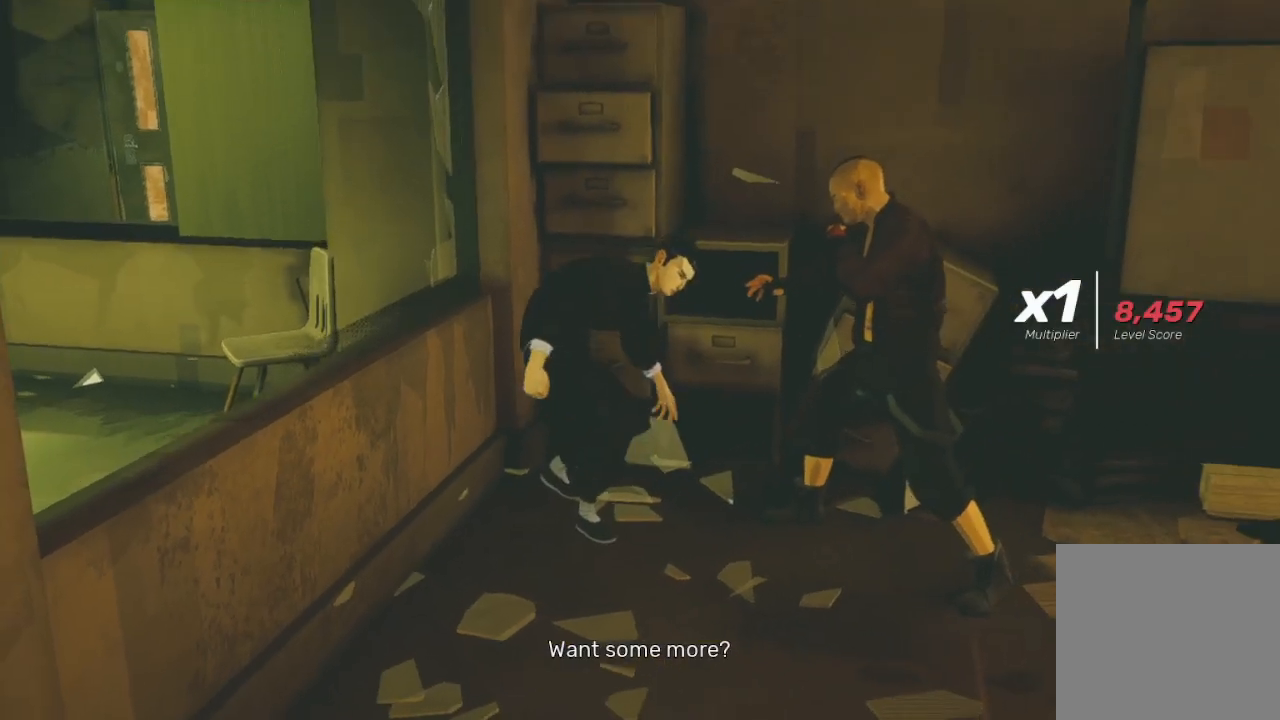
{"buttons": [], "left_stick": "center", "right_stick": "center", "events": []}